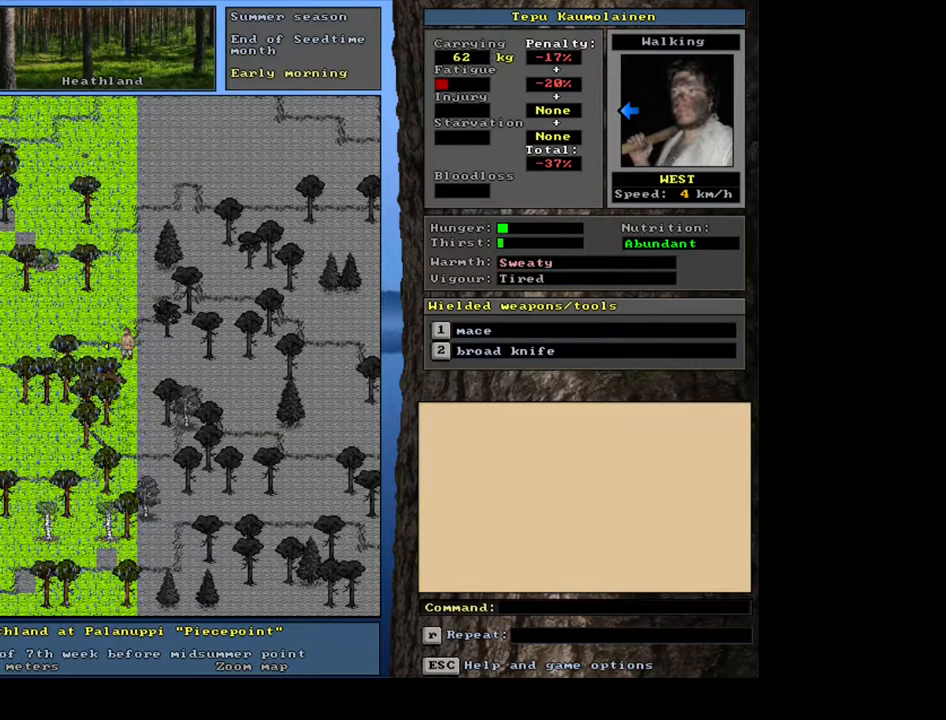
Gameplay with keyboard and mouse; each line is a JSON object with the keys and mouse buttons held at the frame after it. "events" lists presses ("down") and releases ("up") of ".", "/", "0", "1", "2", "3", "4", "5", "6", "7", "8", "9", "a", "alt_l", "alt_r", "b", "backslash", "backspace", "c", "caps_lock", "comma", "ctrl_l", "ctrl_r", "d", "down", "e", "escape", "f", "f1", "f10", "f11", "f2", "f3", "f4", "f5", "f6", "f7", "f8", "f9", "g", "h", "i", "j", "k", "l", "lbracket", "left", "m", "minus", "n", "num0", "num1", "num2", "num3", "num4", "num5", "num6", "num7", "num8", "num9", "o", "p", "q", "quote", "r", "rbracket", "right", "s", "semicolon", "shift_l", "shift_r", "space", "super", "t", "tab", "tilde", "u", "up", "v", "w", "x", "y", "z", "mouse_left", "mouse_wheel", "mouse_right", "mouse_mb4" and "mouse_mb5" between this image and that frame as [ms after this image, input, new state], when the widget could be followed in between. "mouse_left", "mouse_wheel", "mouse_right", "mouse_mb4", "mouse_mb5" = the "left", "wheel", "right", "mb4", "mb5" buttons of the "mouse" list. No other keys are recorded. "wheel" means that the mouse wheel is clicked or scrolled. Mouse movement is not recorded. Not read: equals f12 other_keys return.
{"keys": [], "mouse": [], "events": [[267, "e", "down"], [383, "e", "up"]]}
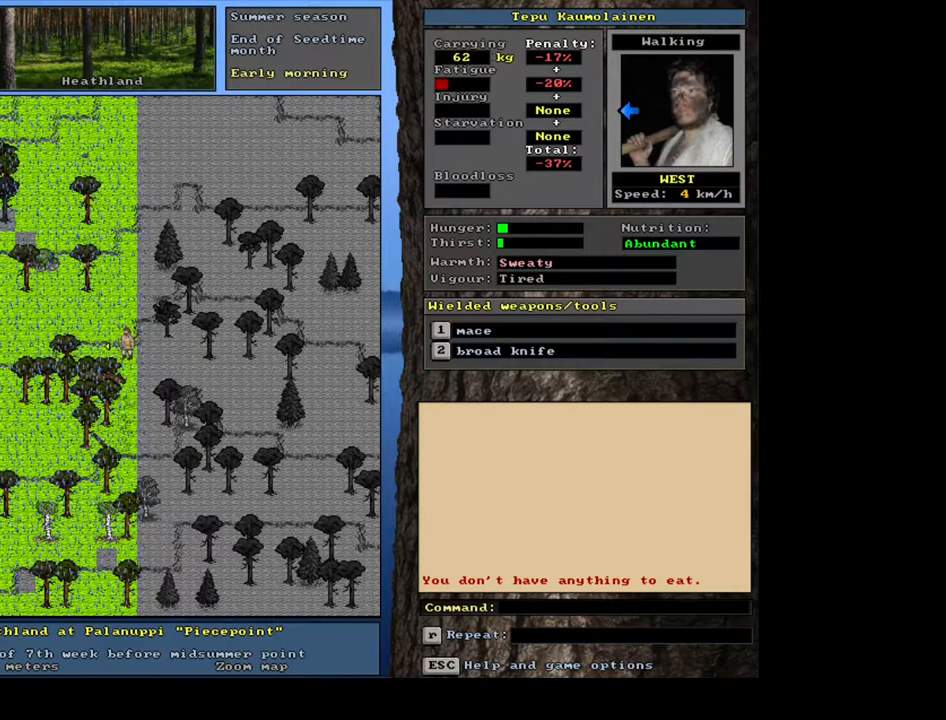
{"keys": [], "mouse": [], "events": []}
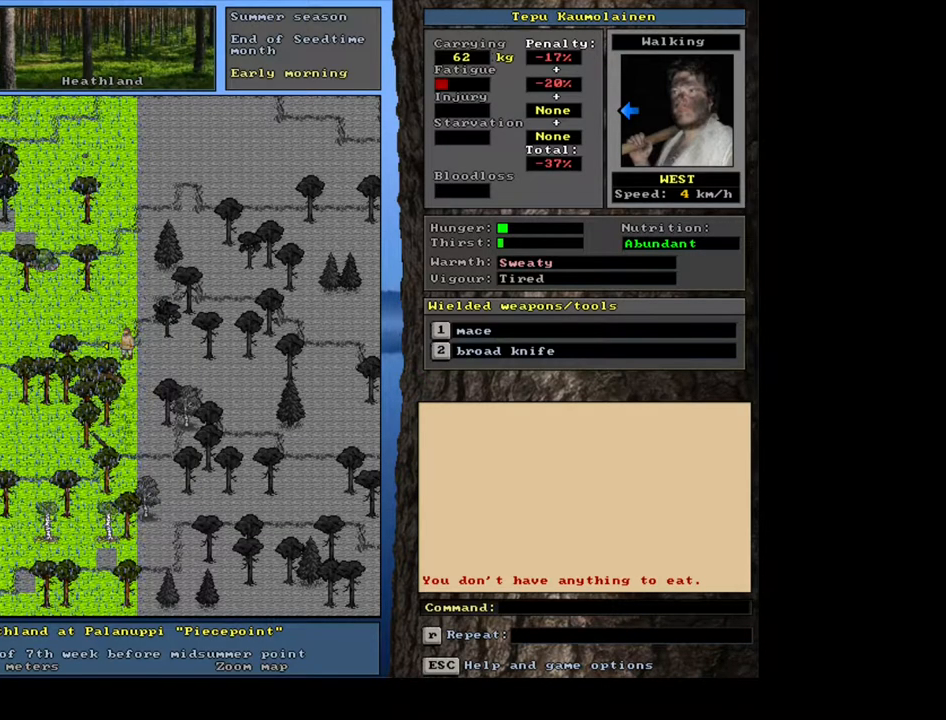
{"keys": [], "mouse": [], "events": []}
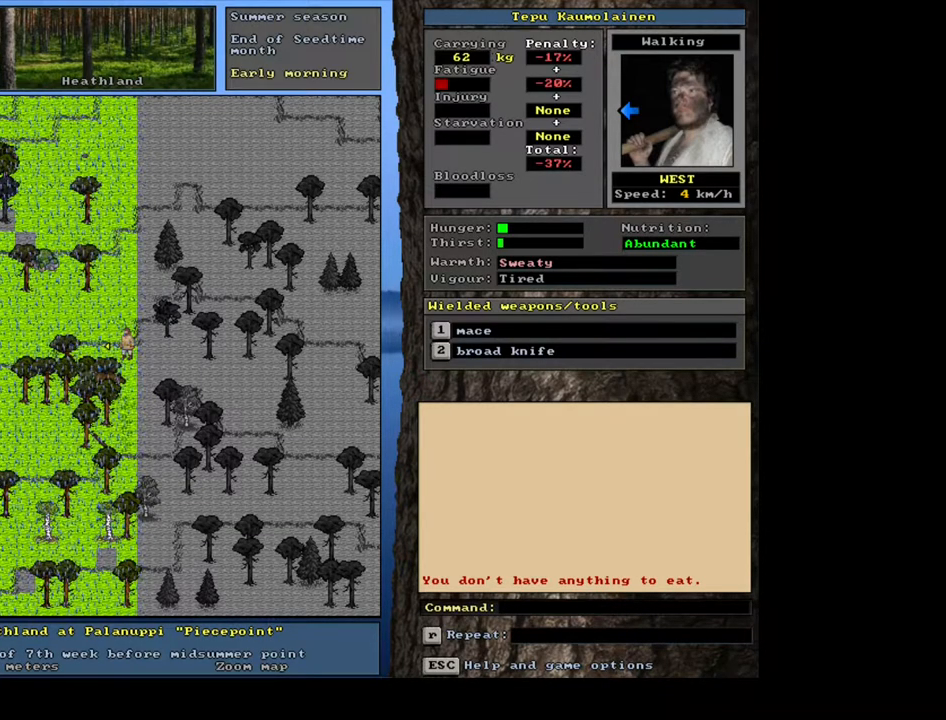
{"keys": [], "mouse": [], "events": []}
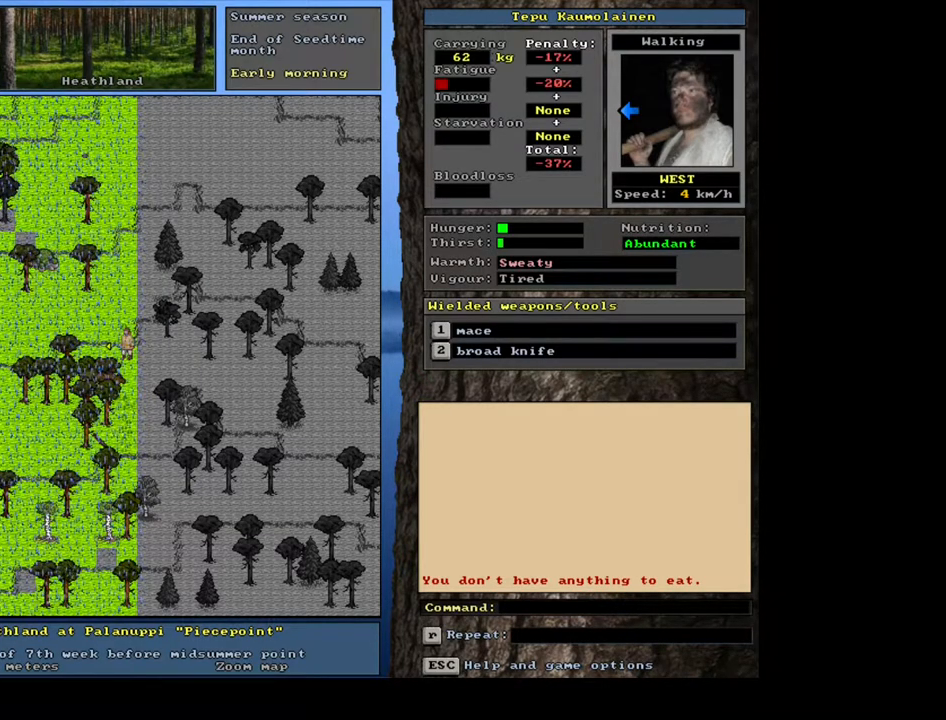
{"keys": [], "mouse": [], "events": [[317, "d", "down"], [383, "d", "up"]]}
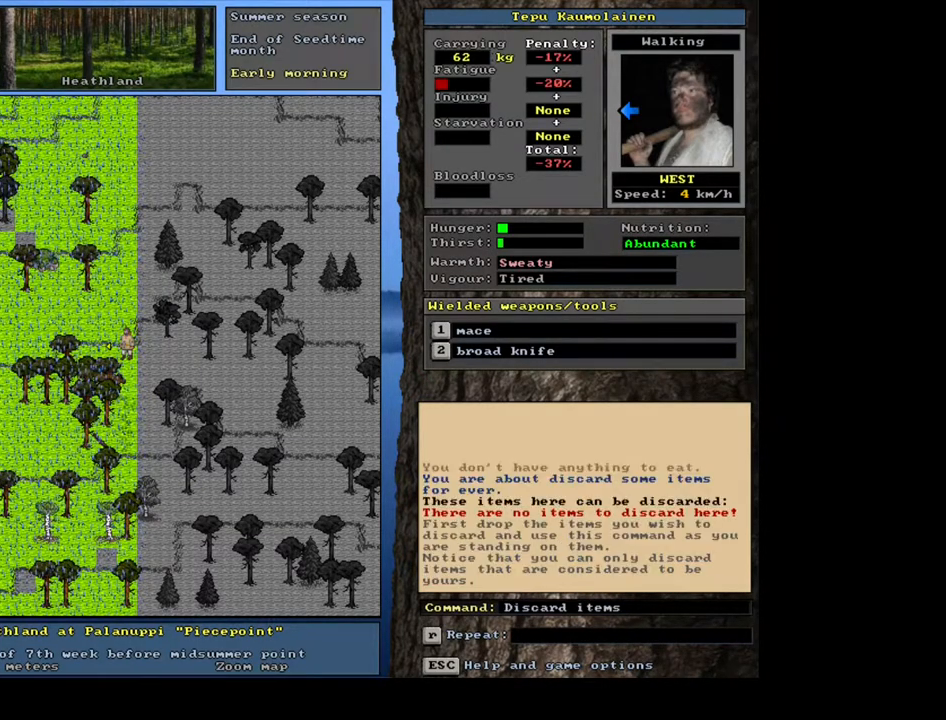
{"keys": [], "mouse": [], "events": []}
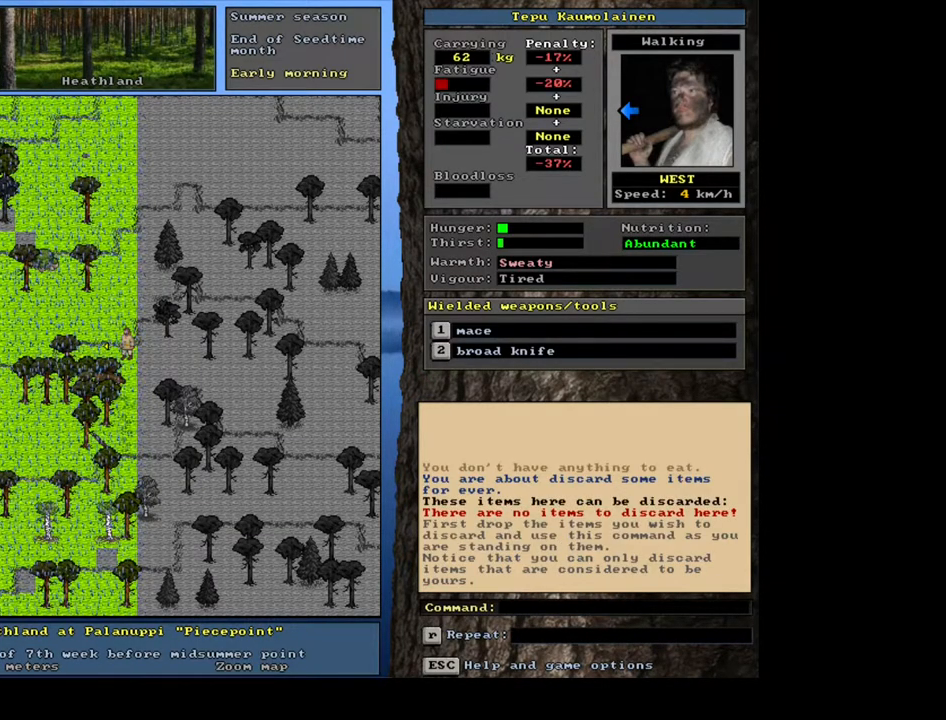
{"keys": [], "mouse": [], "events": []}
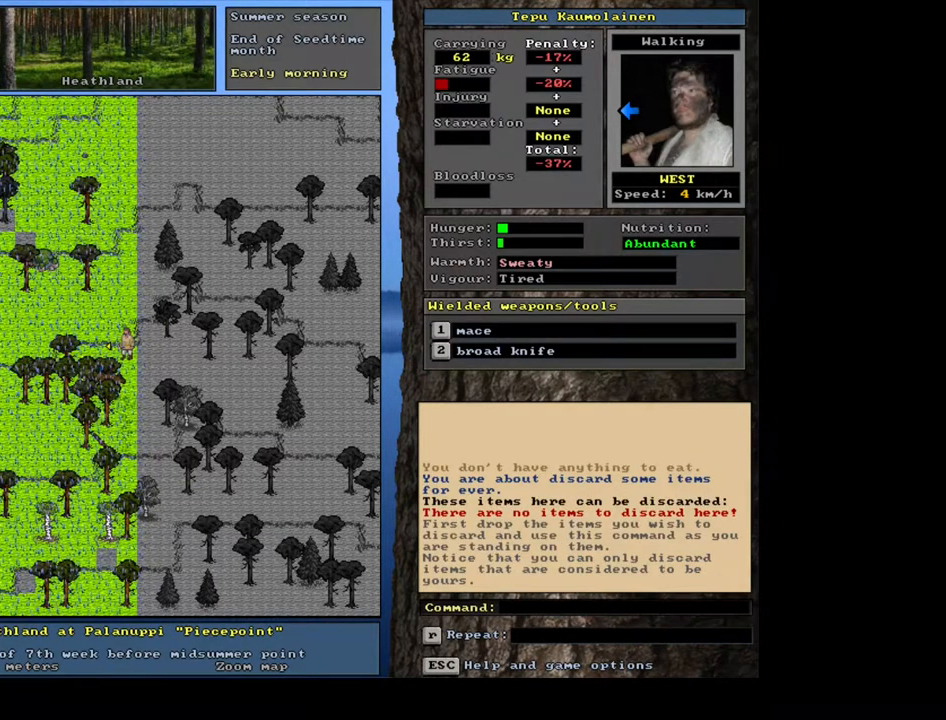
{"keys": [], "mouse": [], "events": []}
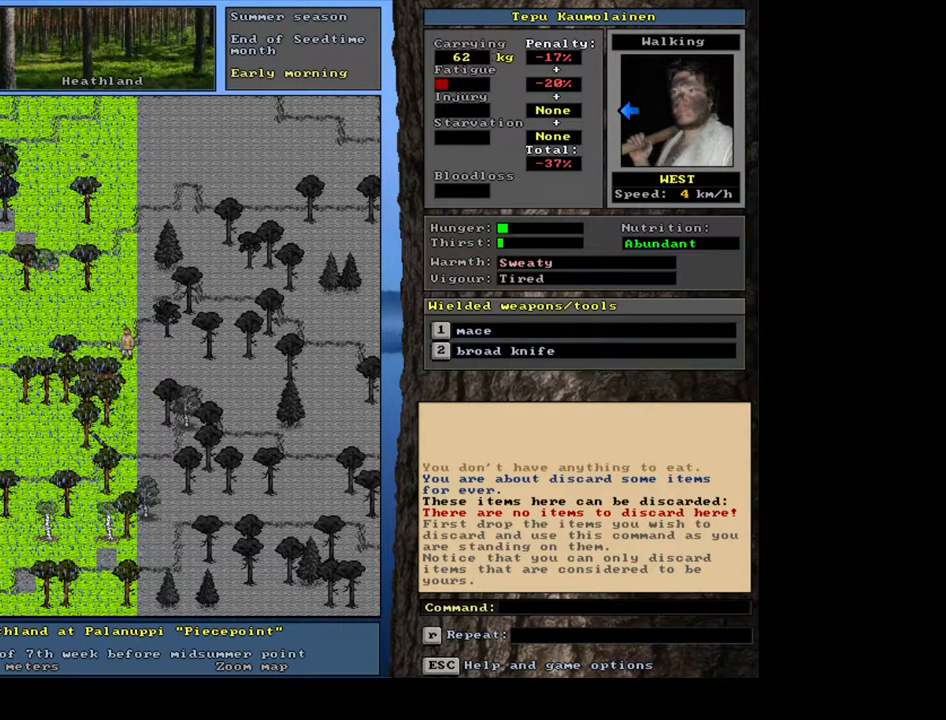
{"keys": [], "mouse": [], "events": []}
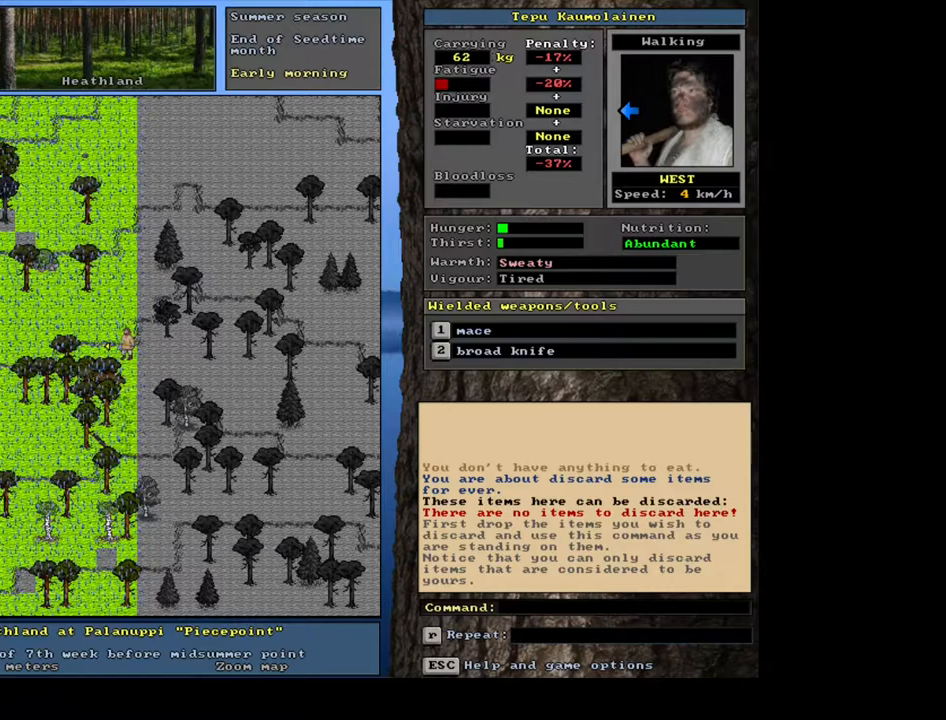
{"keys": [], "mouse": [], "events": []}
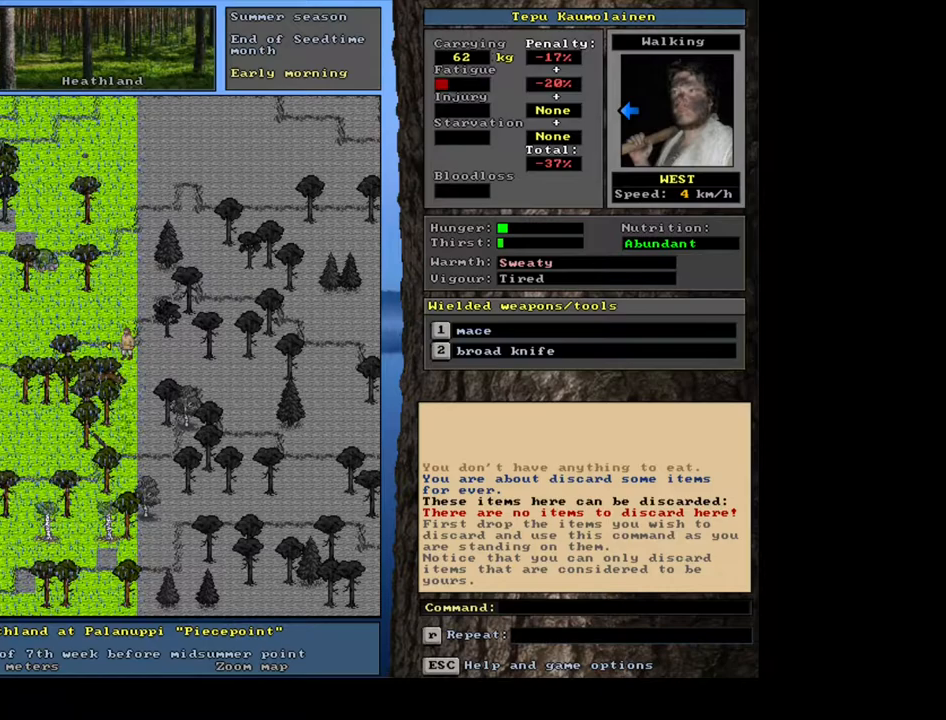
{"keys": ["caps_lock"], "mouse": [], "events": [[467, "caps_lock", "down"]]}
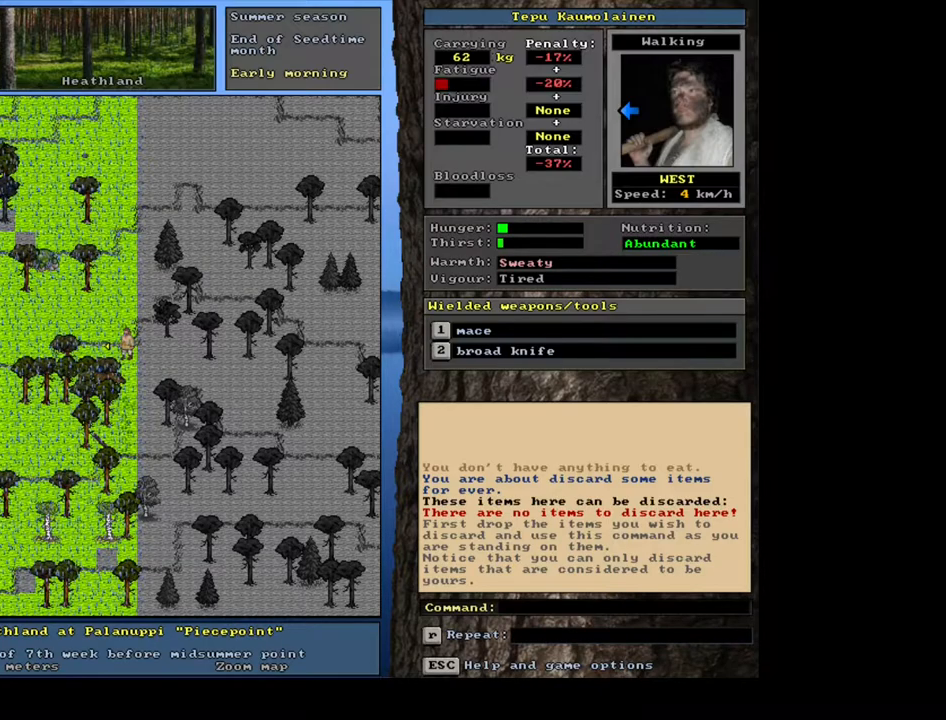
{"keys": [], "mouse": [], "events": [[50, "caps_lock", "up"], [333, "d", "down"], [417, "d", "up"]]}
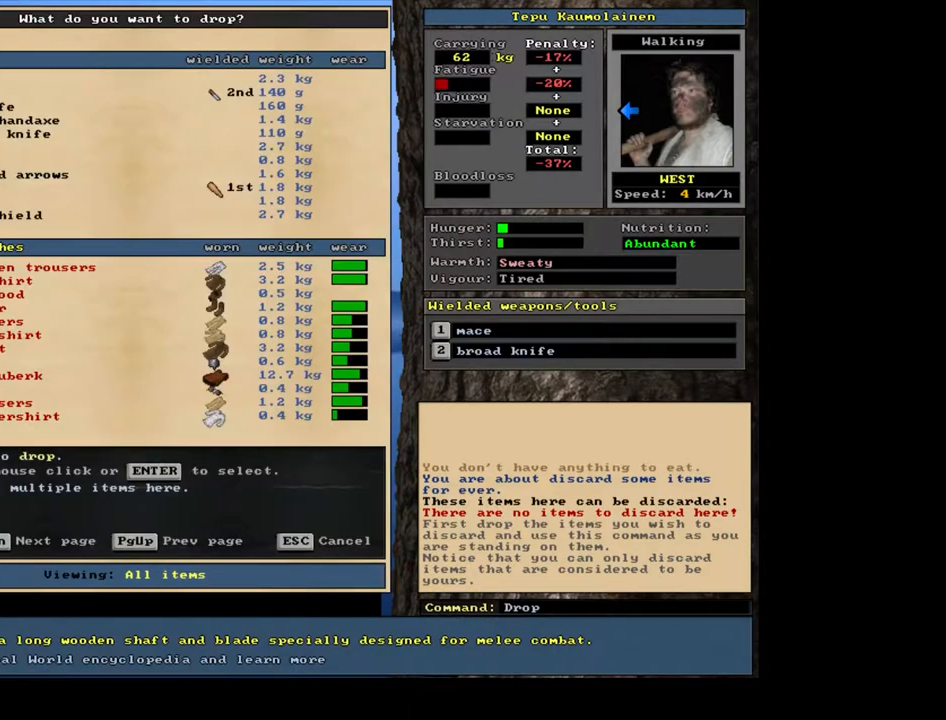
{"keys": [], "mouse": [], "events": []}
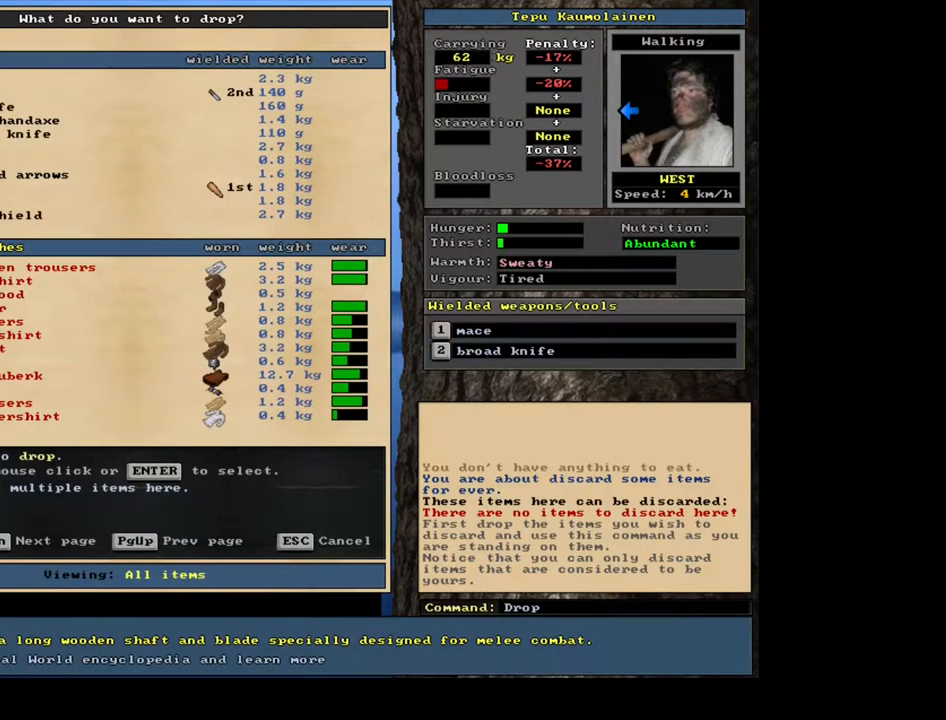
{"keys": [], "mouse": [], "events": []}
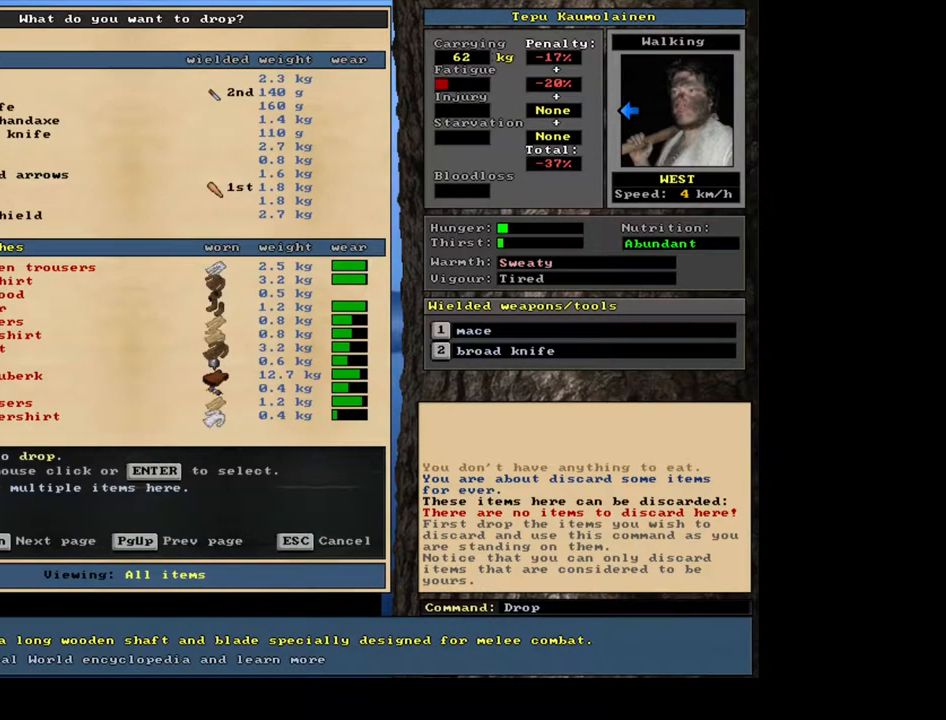
{"keys": [], "mouse": [], "events": []}
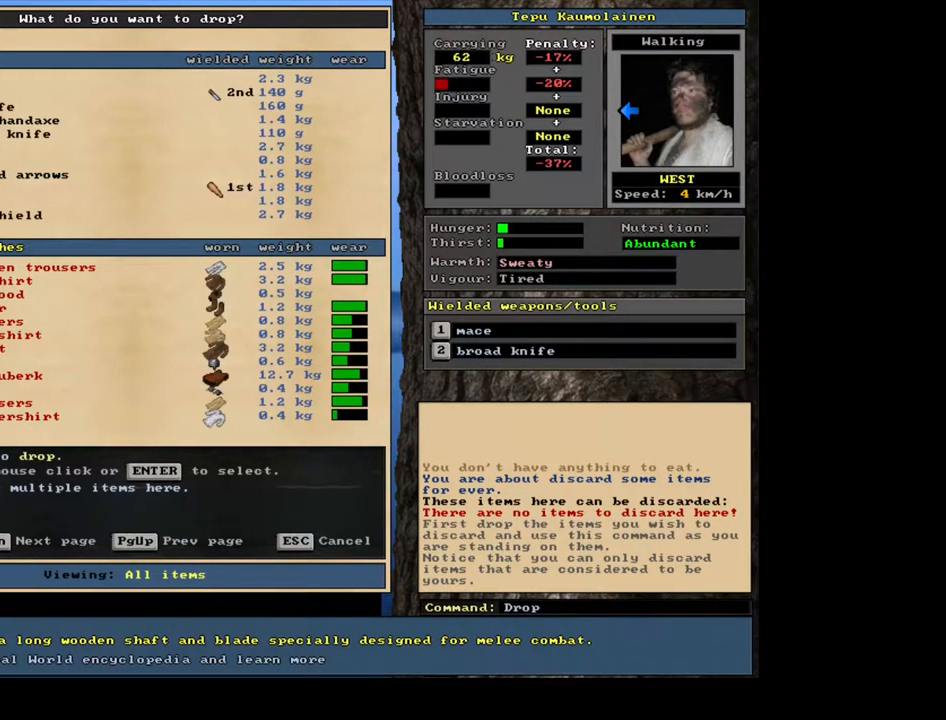
{"keys": [], "mouse": [], "events": [[133, "down", "down"], [233, "down", "up"]]}
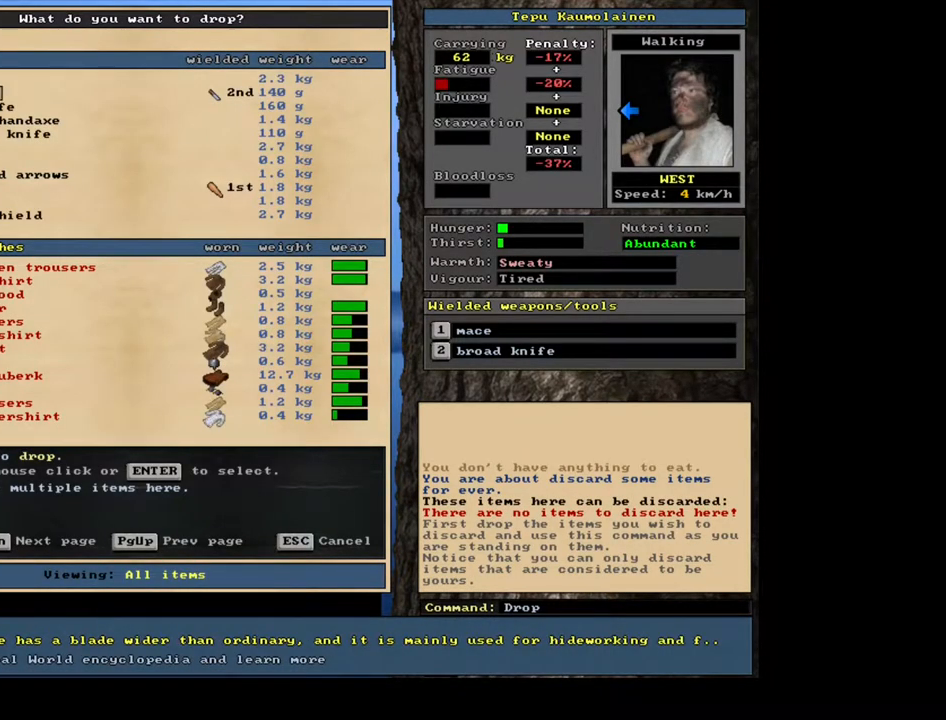
{"keys": [], "mouse": [], "events": []}
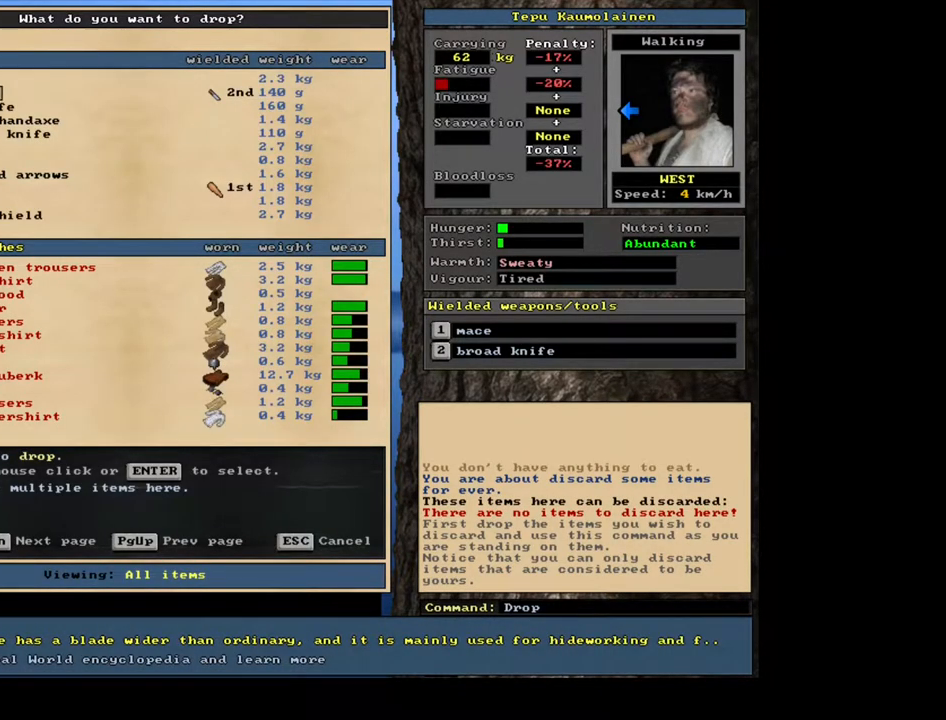
{"keys": [], "mouse": [], "events": []}
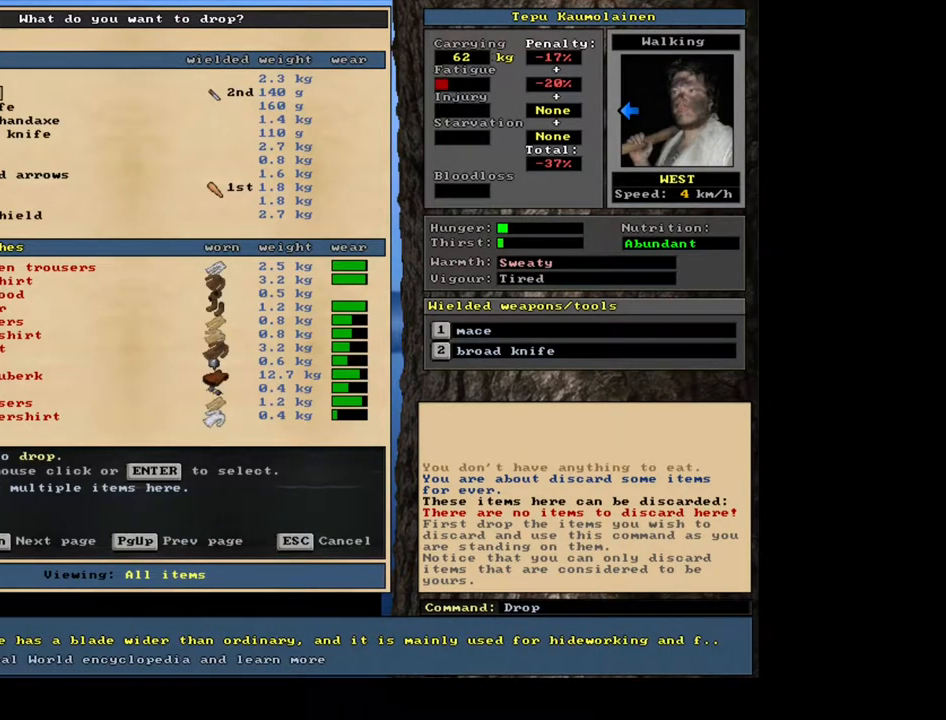
{"keys": [], "mouse": [], "events": [[433, "escape", "down"], [500, "escape", "up"]]}
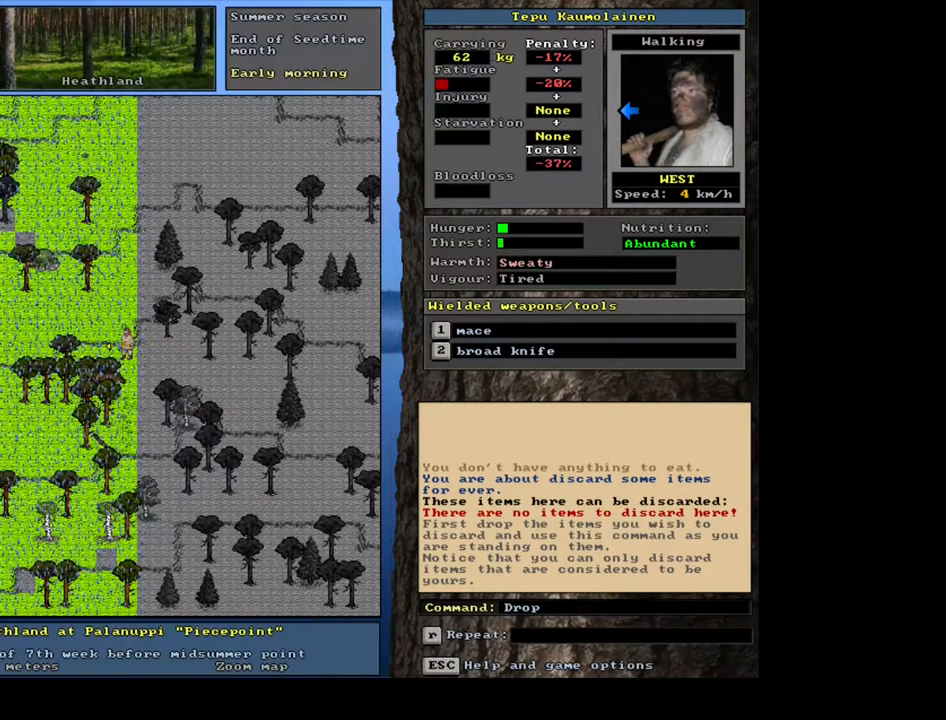
{"keys": [], "mouse": [], "events": [[167, "shift_l", "down"], [250, "t", "down"], [350, "t", "up"], [417, "shift_l", "up"]]}
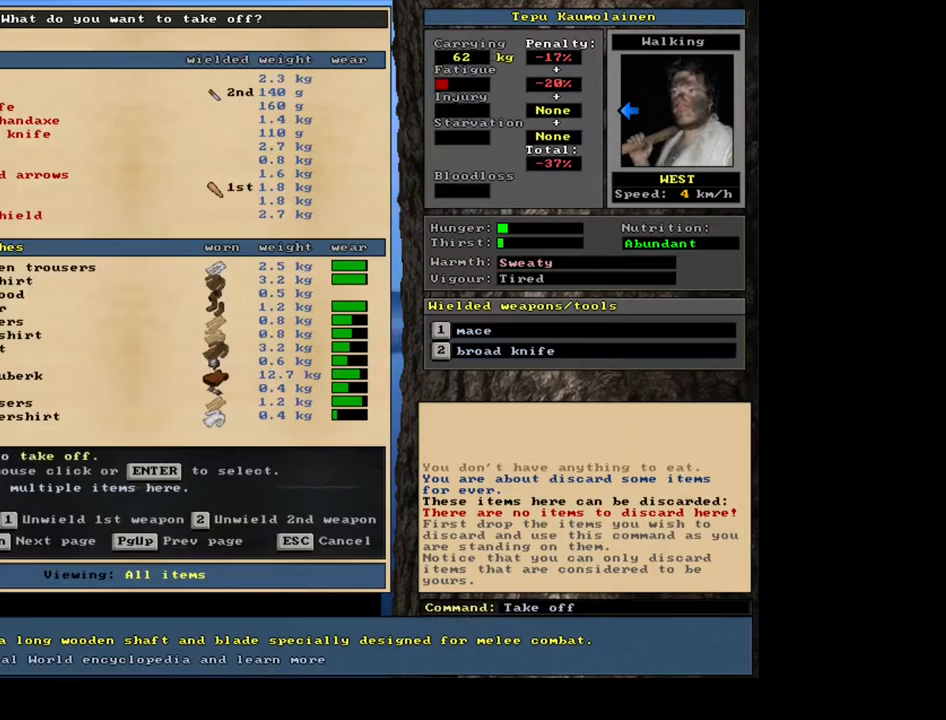
{"keys": [], "mouse": [], "events": [[300, "1", "down"], [367, "1", "up"]]}
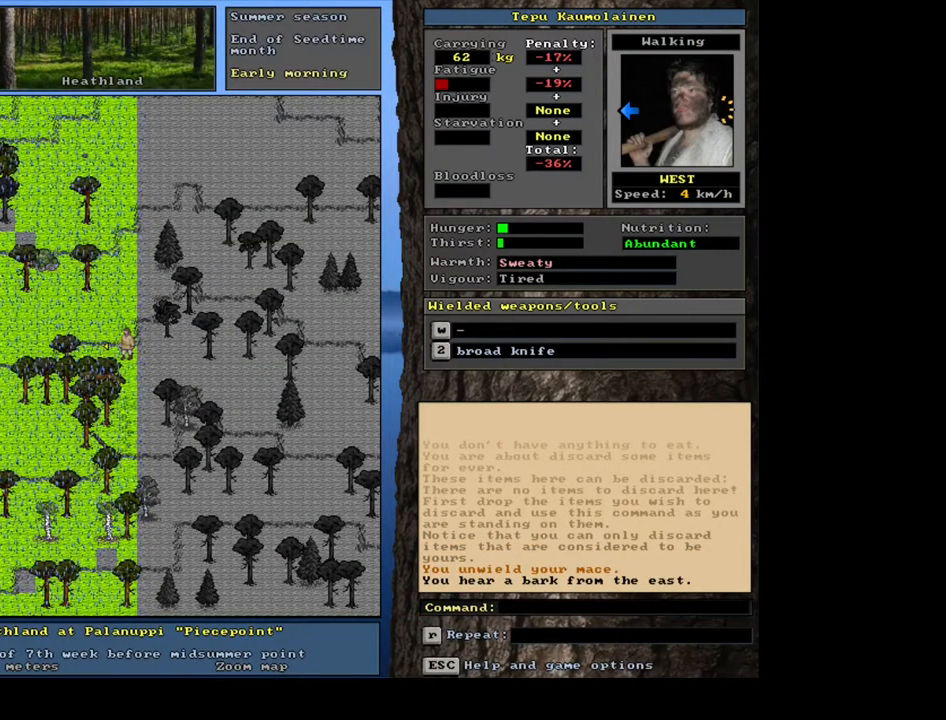
{"keys": [], "mouse": [], "events": [[50, "shift_l", "down"], [117, "t", "down"], [183, "shift_l", "up"], [217, "t", "up"], [300, "2", "down"], [383, "2", "up"]]}
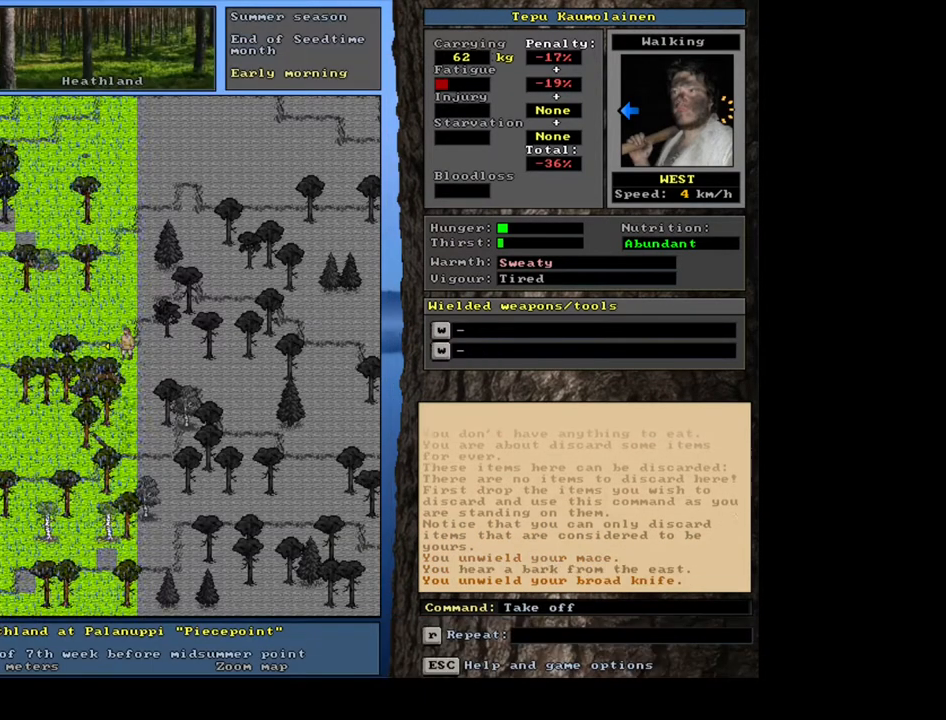
{"keys": [], "mouse": [], "events": []}